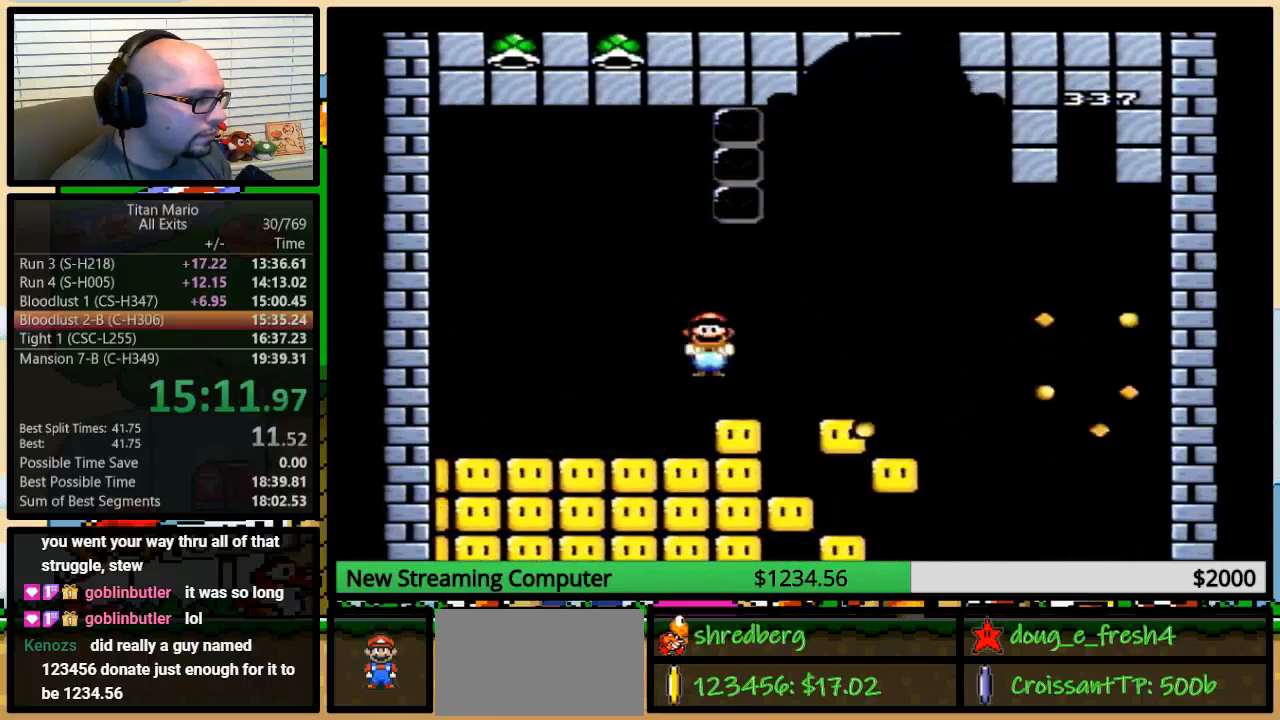
Gameplay with a controller (Nintendo layout); each line is a JSON object with the inputs held at the frame after it. "events" lists button and stick changes between this image and that frame as [ms after this image, input, new state], when the widget could be followed in between. Not read: L3 R3.
{"buttons": ["A", "Y"], "events": [[117, "DPAD_RIGHT", "up"], [117, "DPAD_UP", "down"], [150, "DPAD_LEFT", "down"], [150, "DPAD_UP", "up"], [217, "DPAD_UP", "down"], [250, "DPAD_LEFT", "up"], [250, "DPAD_RIGHT", "down"], [250, "DPAD_UP", "up"], [317, "DPAD_RIGHT", "up"]]}
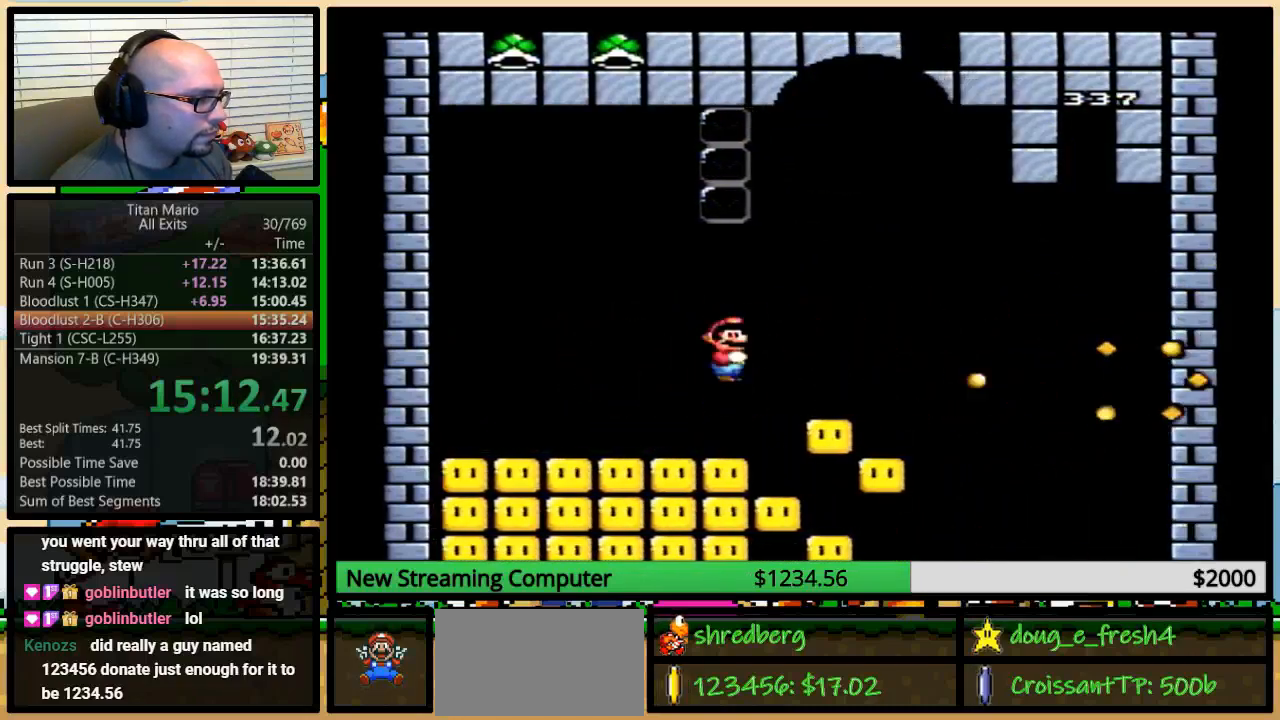
{"buttons": ["A", "Y", "DPAD_RIGHT"], "events": [[117, "DPAD_RIGHT", "down"]]}
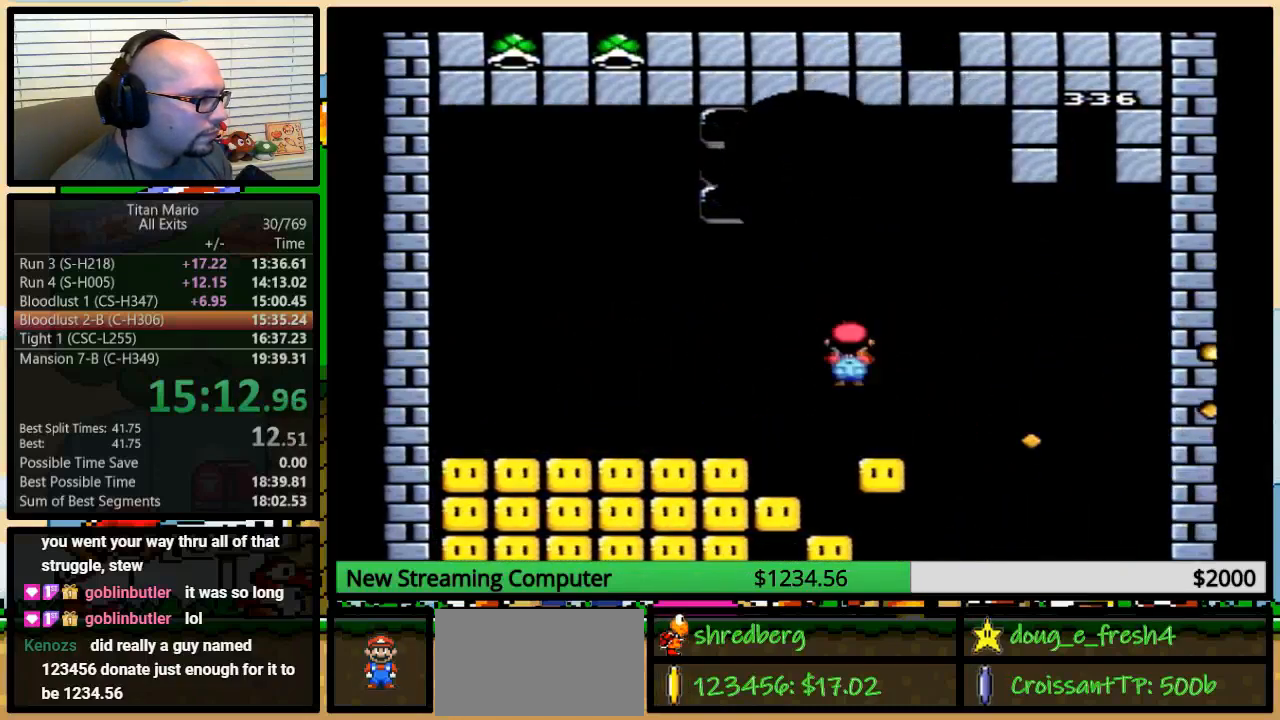
{"buttons": ["A", "Y"], "events": [[17, "DPAD_LEFT", "down"], [17, "DPAD_RIGHT", "up"], [83, "DPAD_UP", "down"], [117, "DPAD_LEFT", "up"], [117, "DPAD_RIGHT", "down"], [117, "DPAD_UP", "up"], [183, "DPAD_RIGHT", "up"]]}
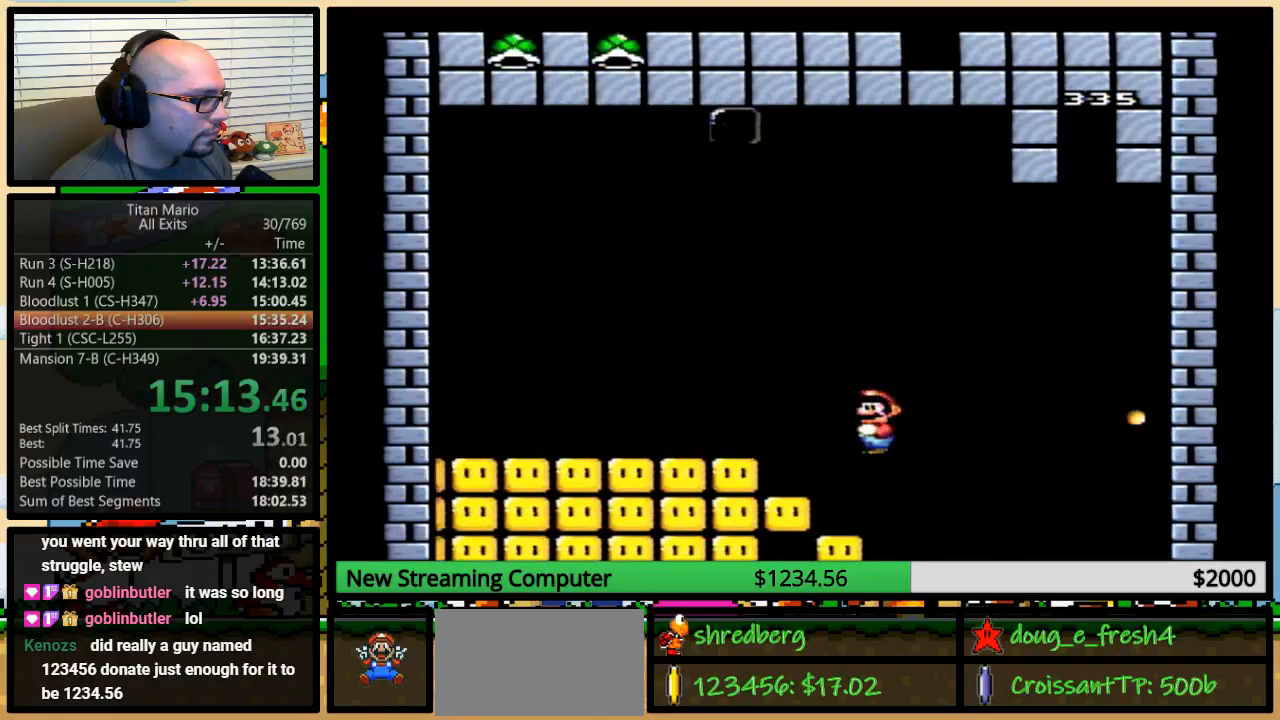
{"buttons": ["A", "Y", "DPAD_LEFT"], "events": [[50, "DPAD_LEFT", "down"], [117, "DPAD_LEFT", "up"], [283, "DPAD_LEFT", "down"]]}
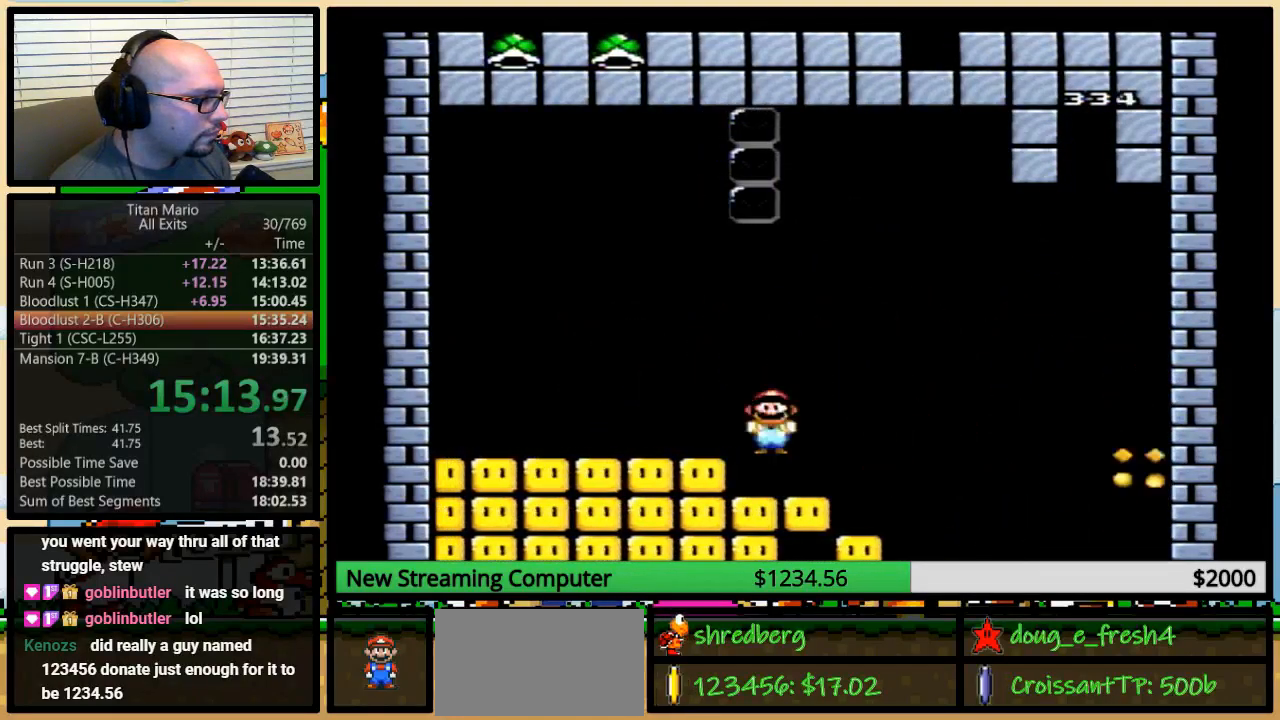
{"buttons": ["A", "Y"], "events": [[50, "DPAD_LEFT", "up"], [50, "DPAD_RIGHT", "down"], [183, "DPAD_RIGHT", "up"]]}